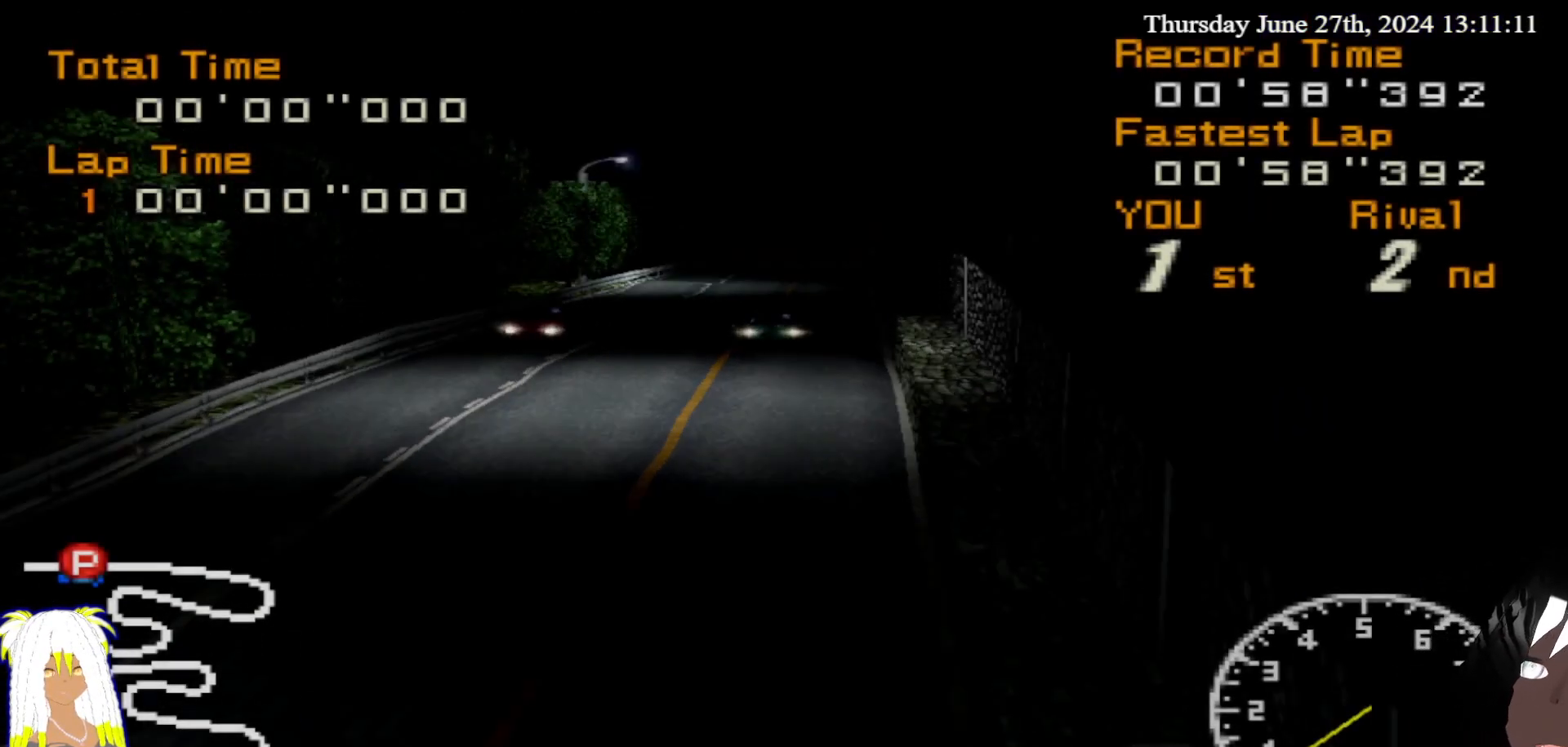
Gameplay with a controller (PlayStation layout); each line is a JSON object with the inputs held at the frame after it. "events" lists button and stick changes between this image and that frame as [ms after this image, input, new state], when the widget could be followed in between. Not read: L3 R3.
{"buttons": ["CROSS", "R2"], "left_stick": "center", "right_stick": "center", "events": [[100, "CROSS", "down"], [100, "R2", "down"]]}
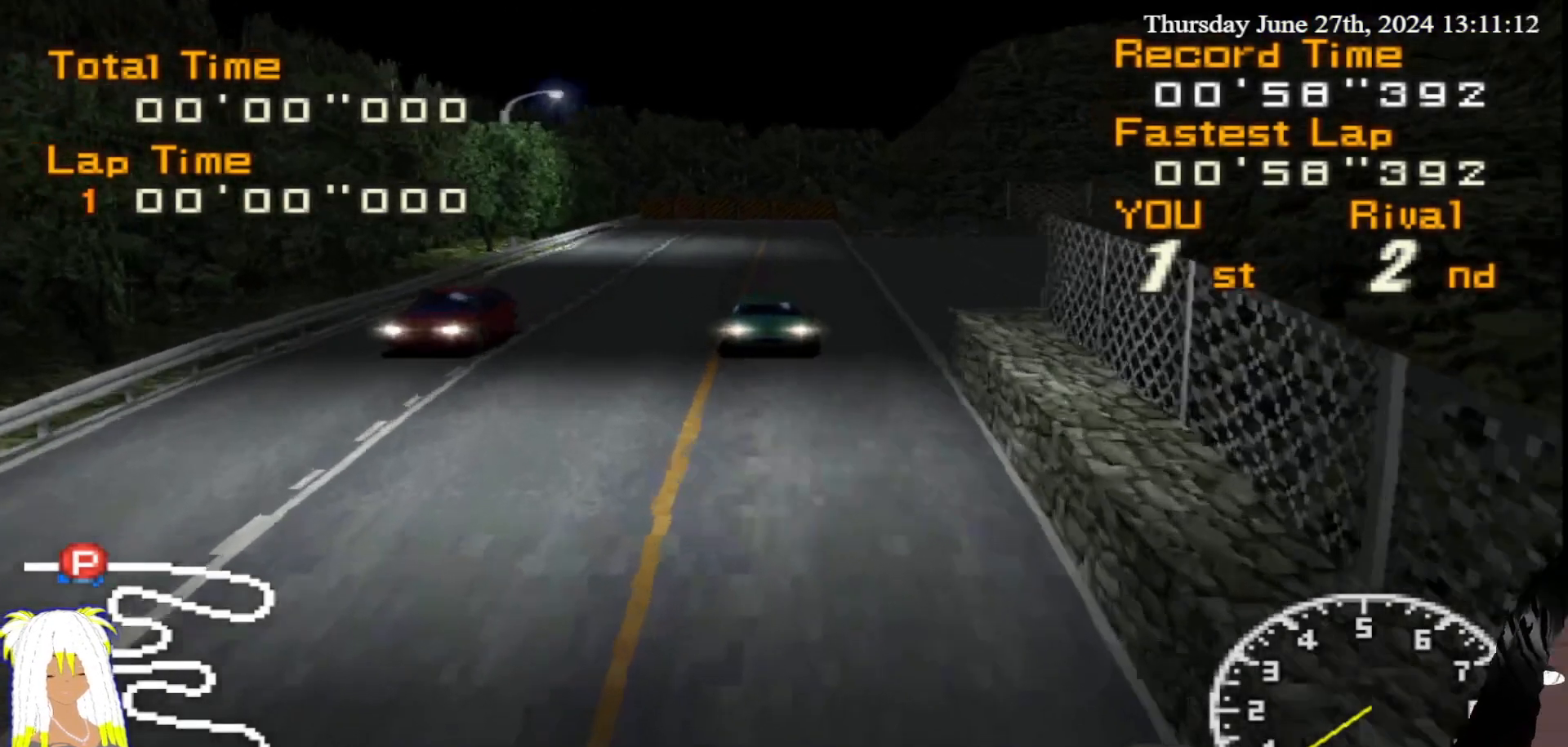
{"buttons": ["R2"], "left_stick": "center", "right_stick": "center", "events": [[83, "CROSS", "up"]]}
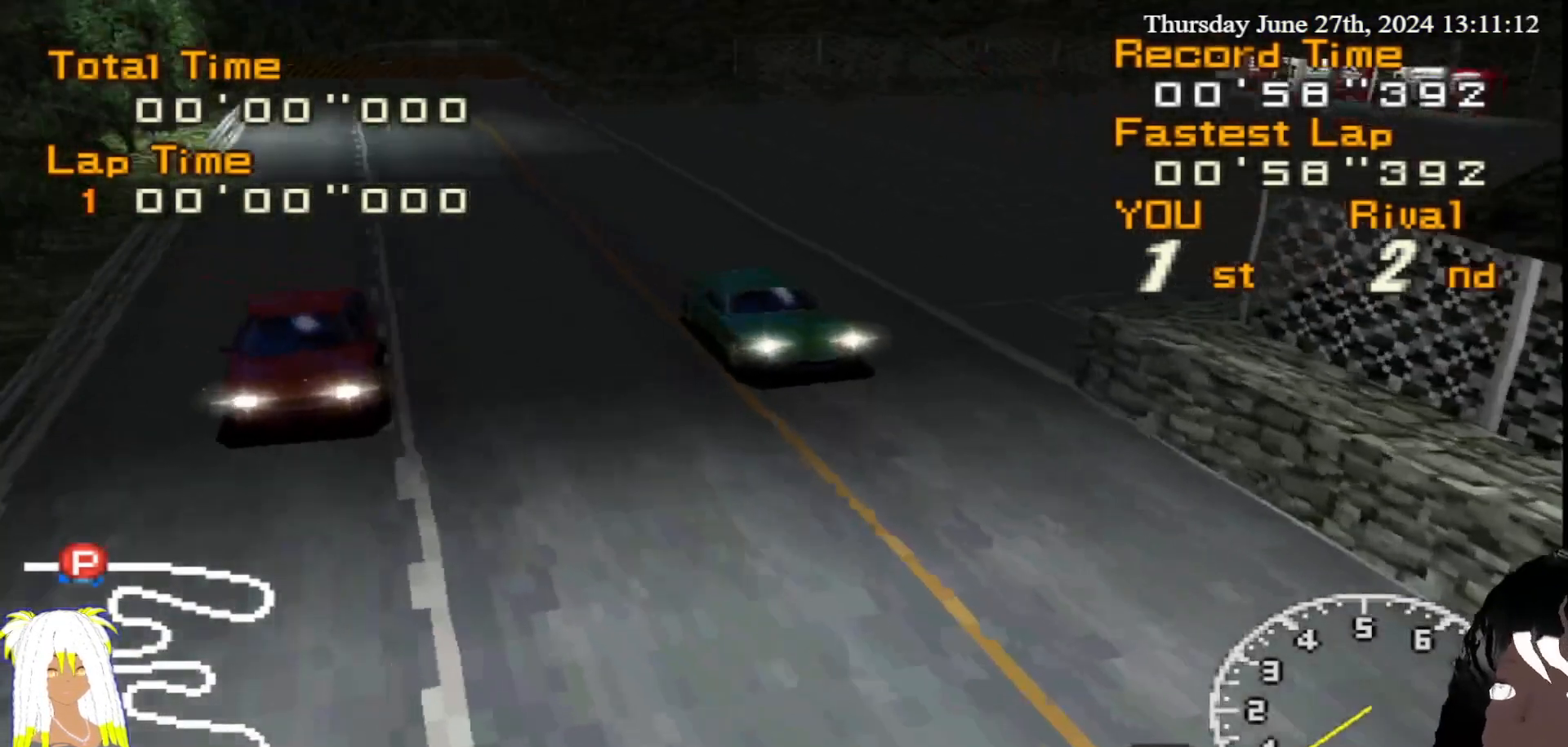
{"buttons": ["R2"], "left_stick": "center", "right_stick": "center", "events": []}
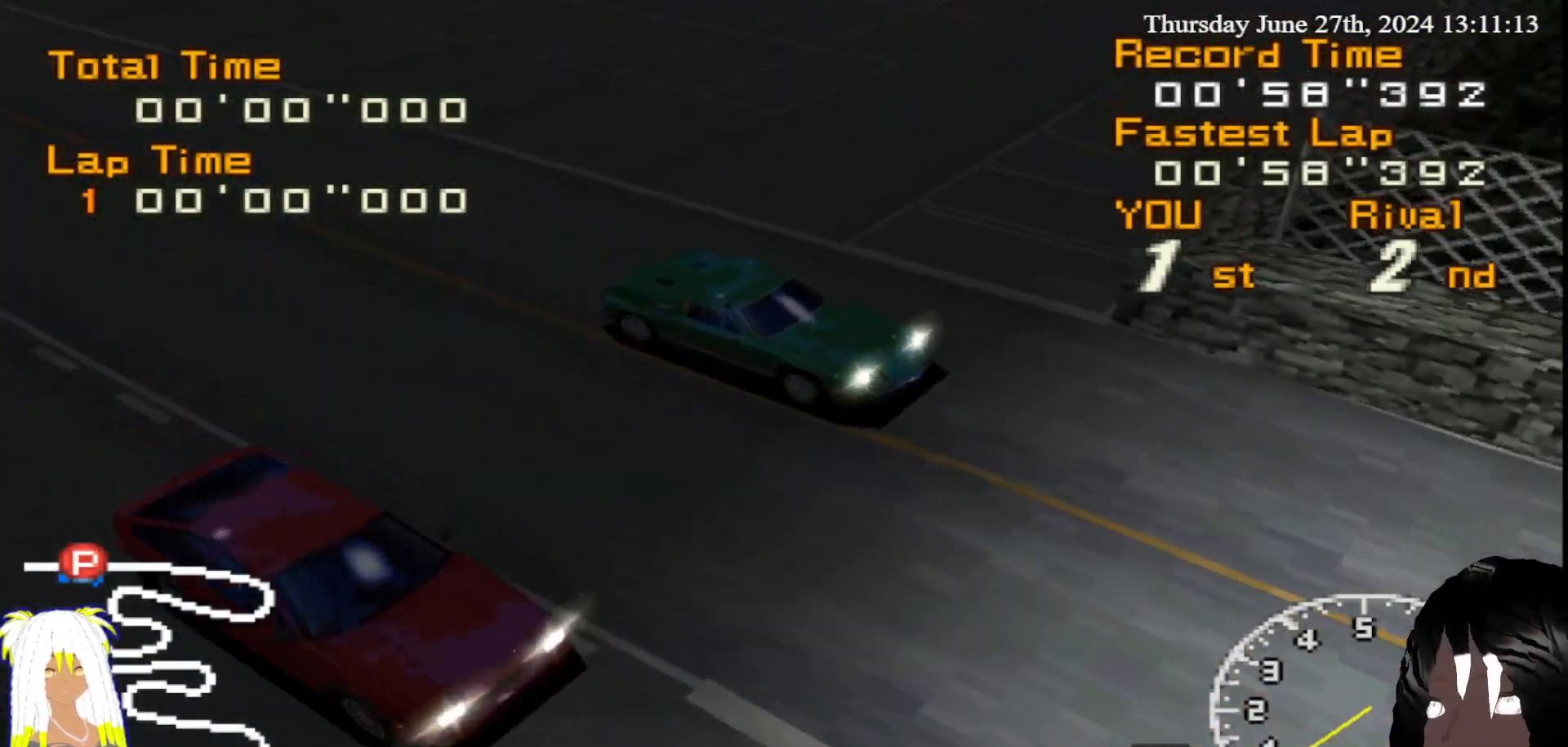
{"buttons": ["R2"], "left_stick": "center", "right_stick": "center", "events": []}
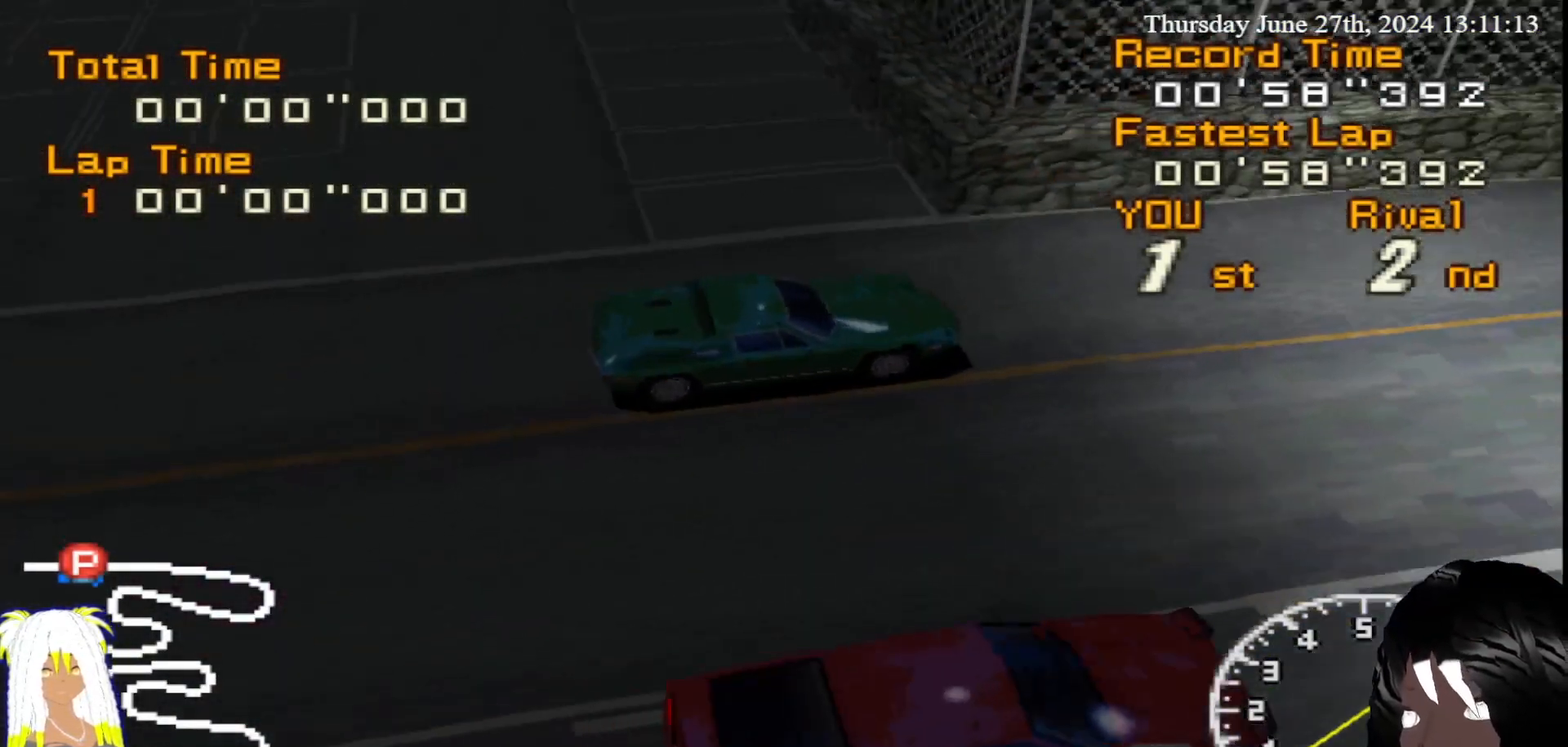
{"buttons": ["R2"], "left_stick": "center", "right_stick": "center", "events": []}
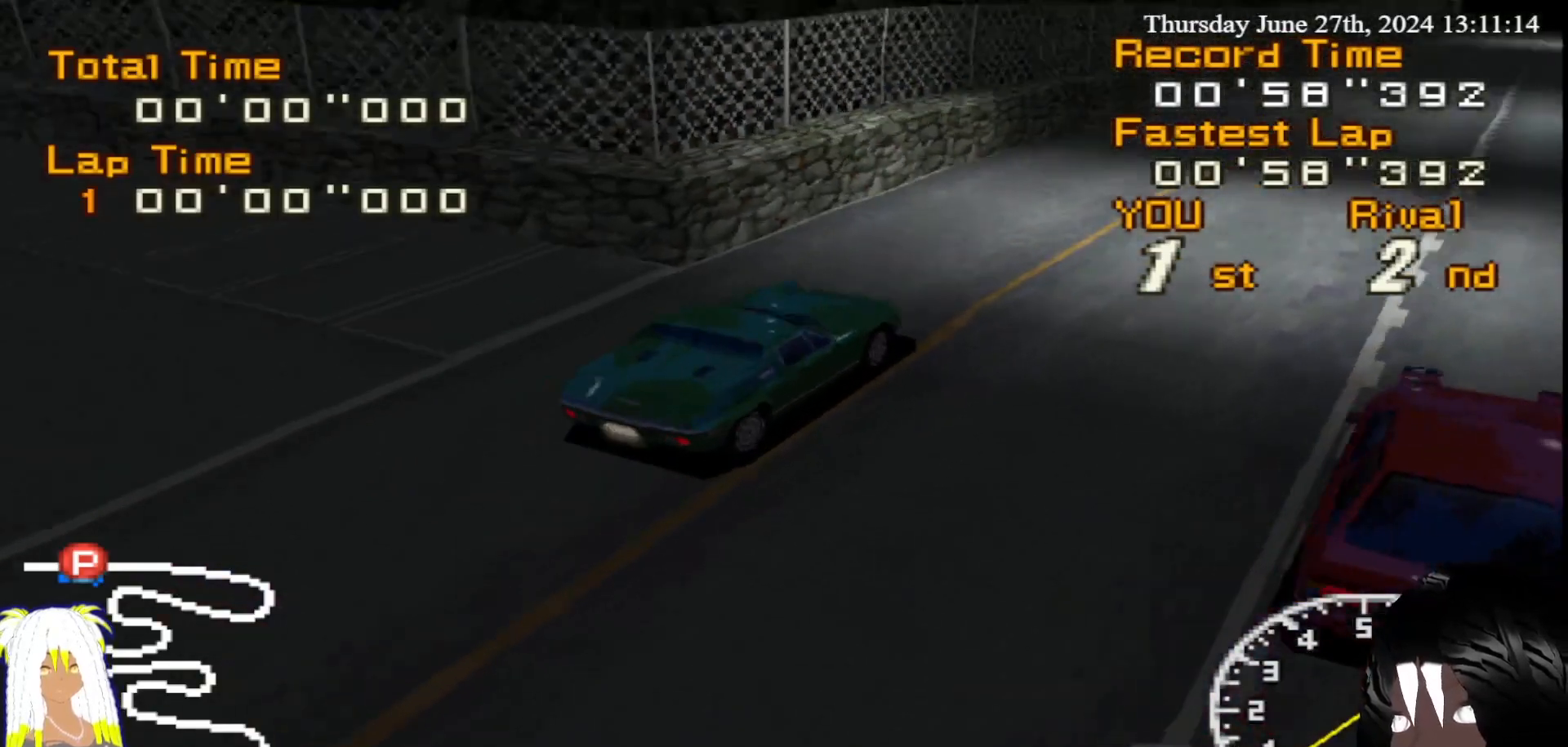
{"buttons": ["R2"], "left_stick": "center", "right_stick": "center", "events": []}